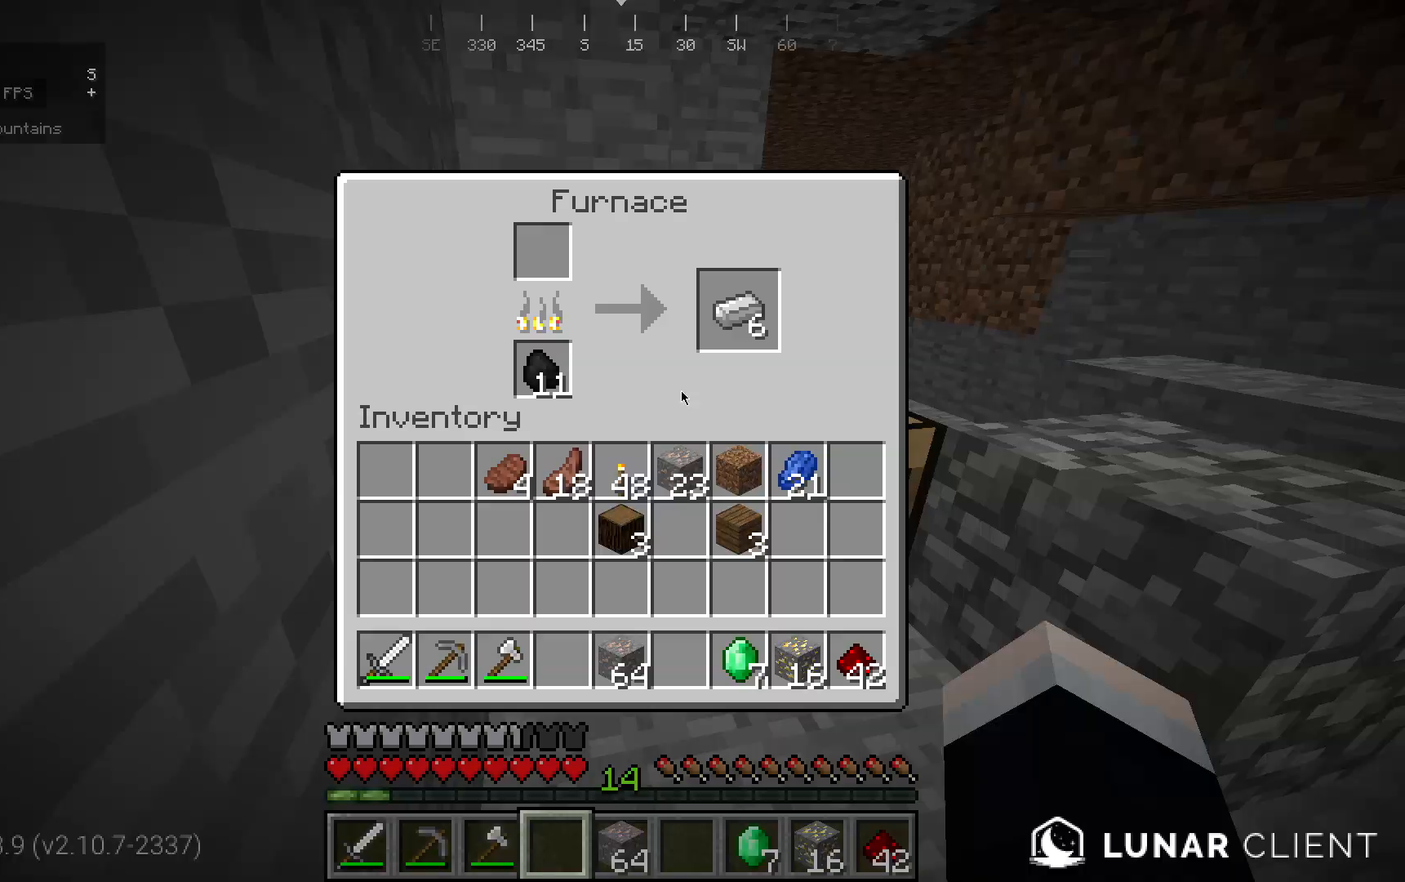
Gameplay with keyboard and mouse; each line is a JSON object with the keys and mouse buttons held at the frame after it. "events" lists presses ("down") and releases ("up") of "mouse_left" and "mouse_right" between this image and that frame as [ms after this image, input, new state], when the widget could be followed in between. "mouse_left", "mouse_right" = the "left", "right" buttons of the "mouse" list. No other keys are recorded. Fast repeated clicks can show as one long hold. Mouse movement is not recorded.
{"keys": [], "mouse": [], "events": []}
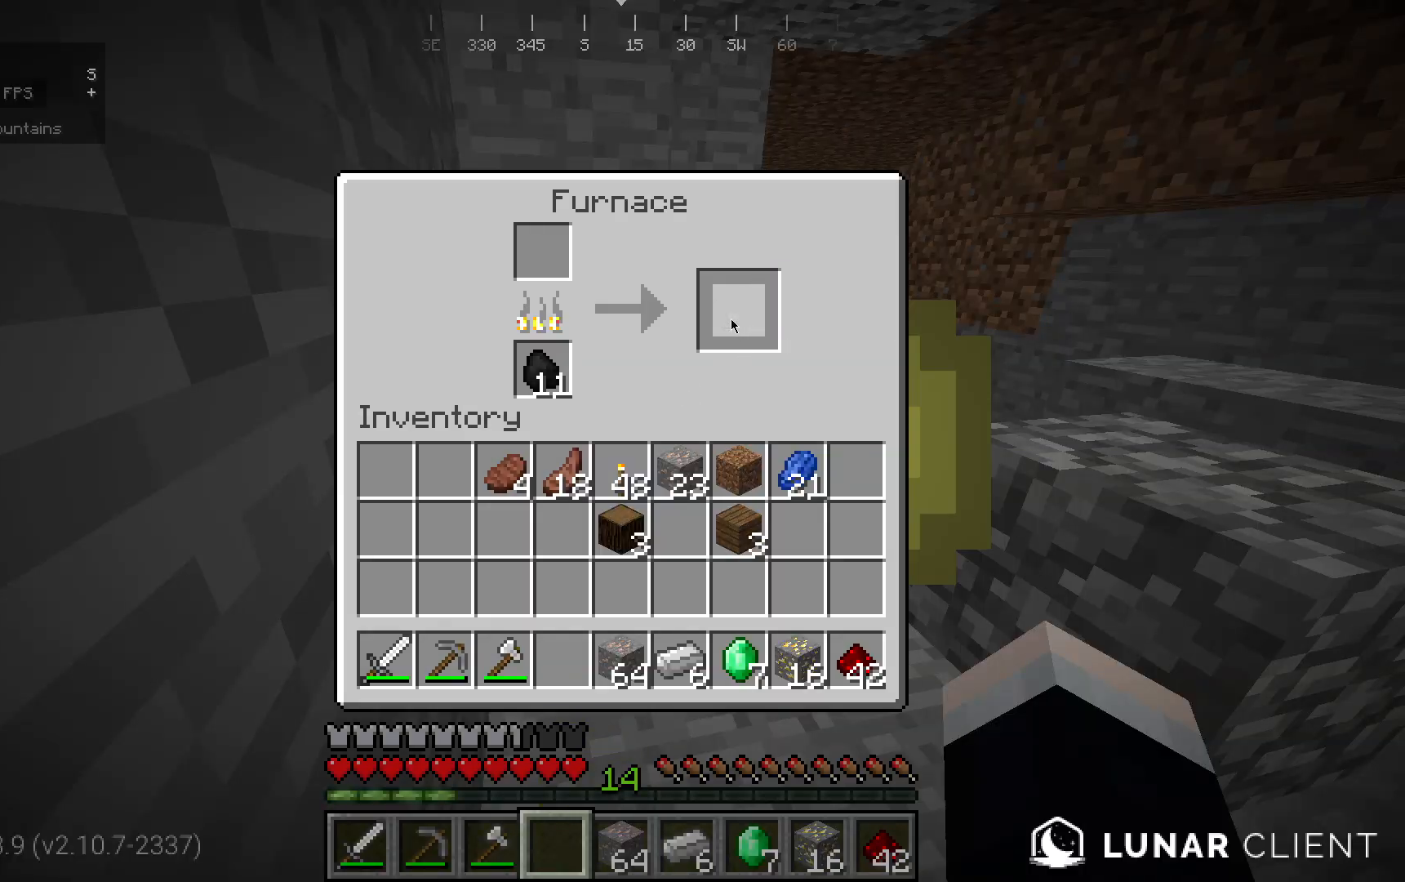
{"keys": [], "mouse": [], "events": []}
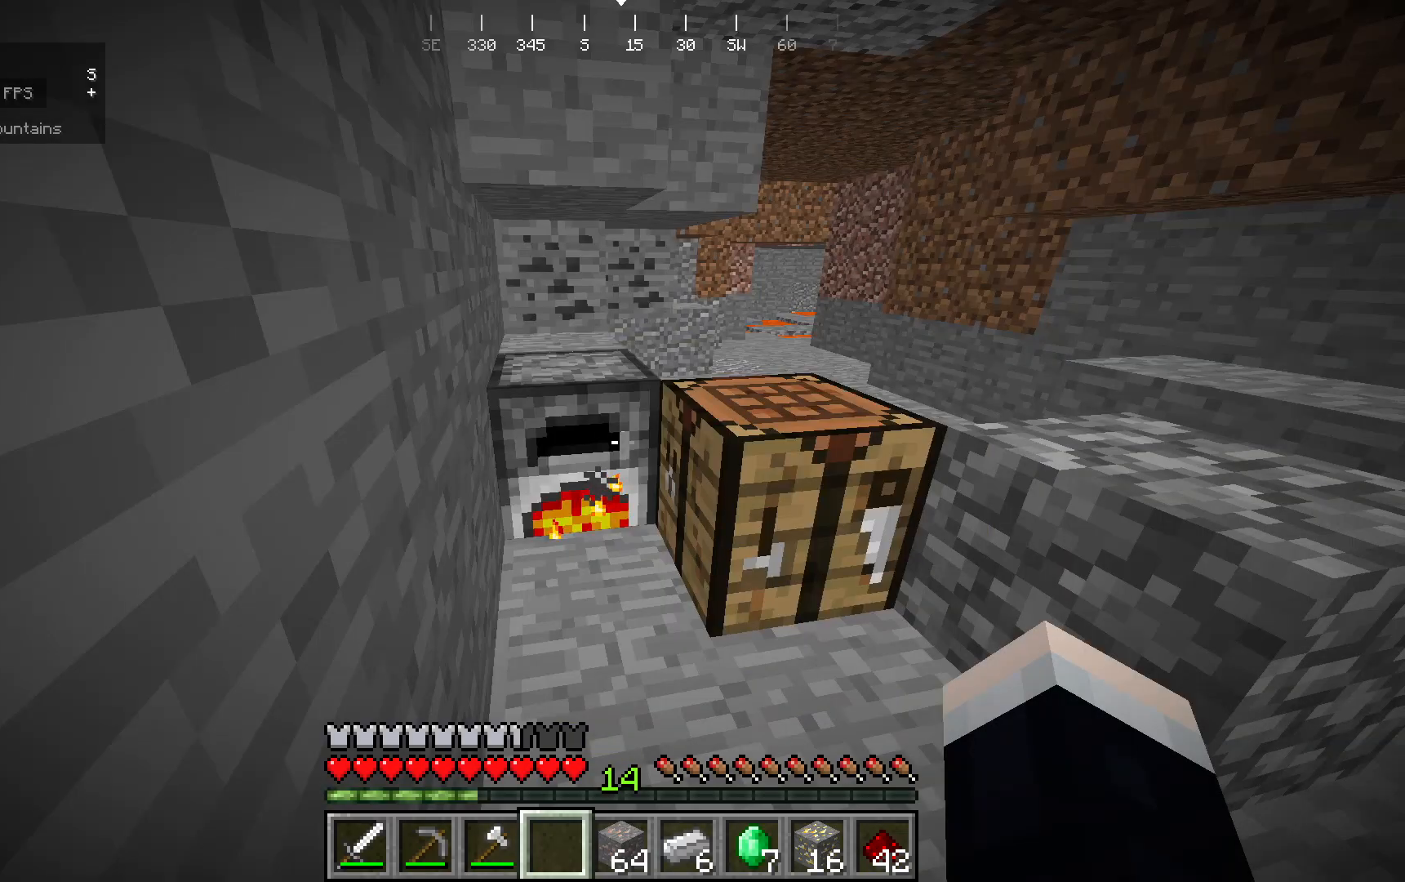
{"keys": [], "mouse": [], "events": []}
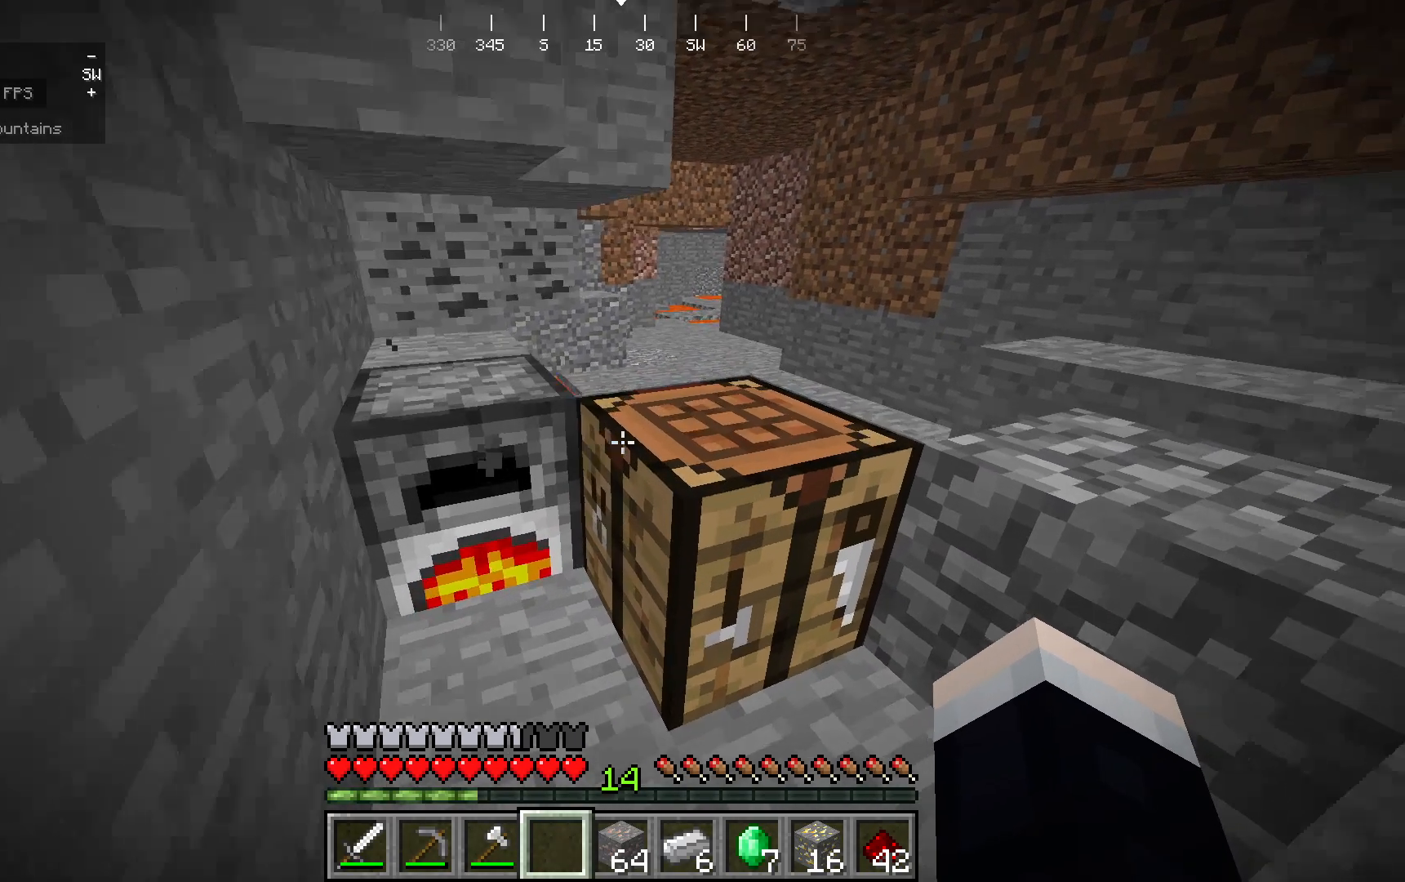
{"keys": [], "mouse": [], "events": []}
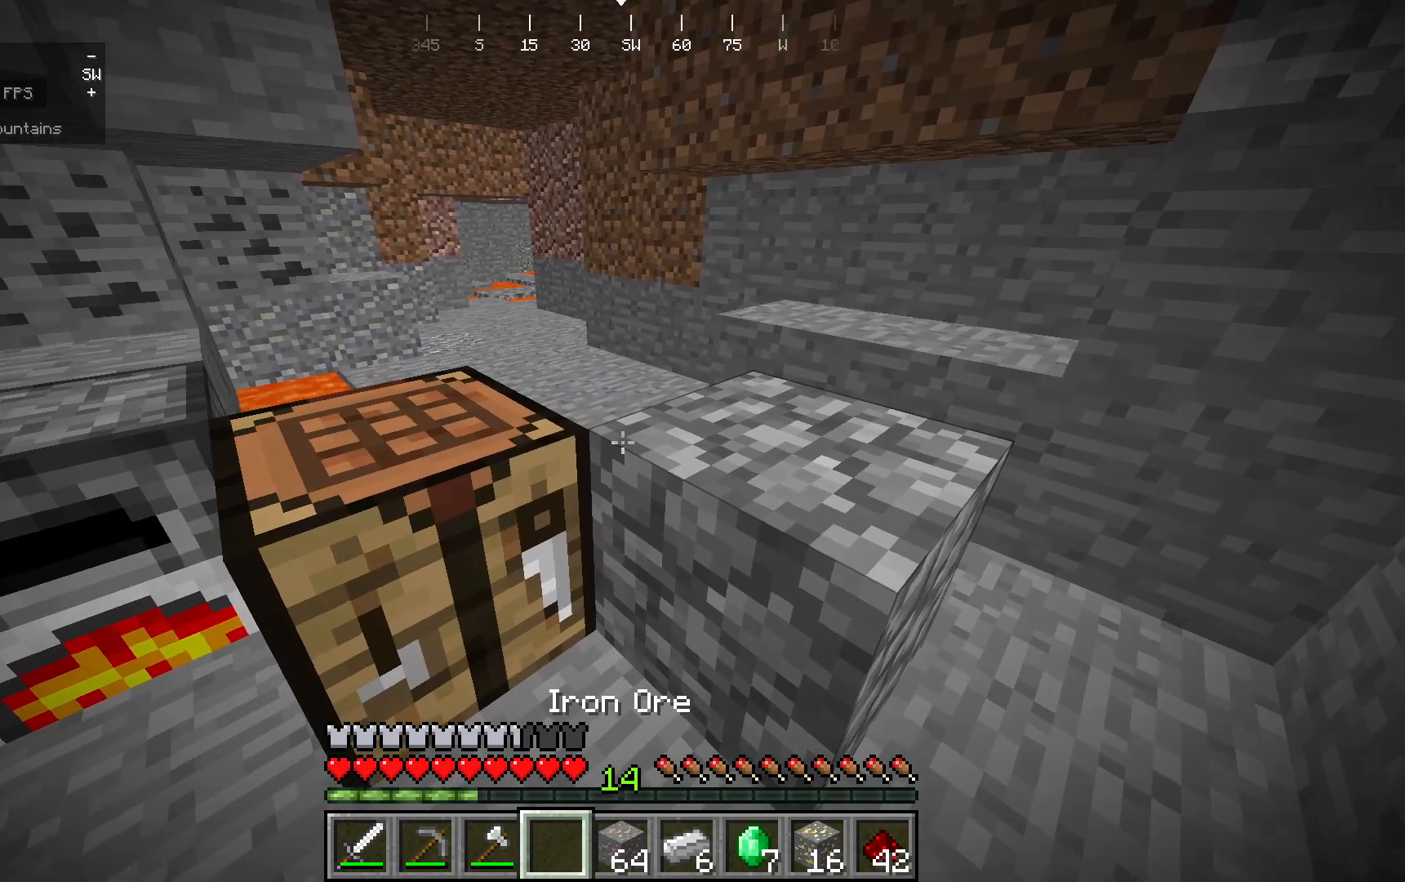
{"keys": [], "mouse": [], "events": []}
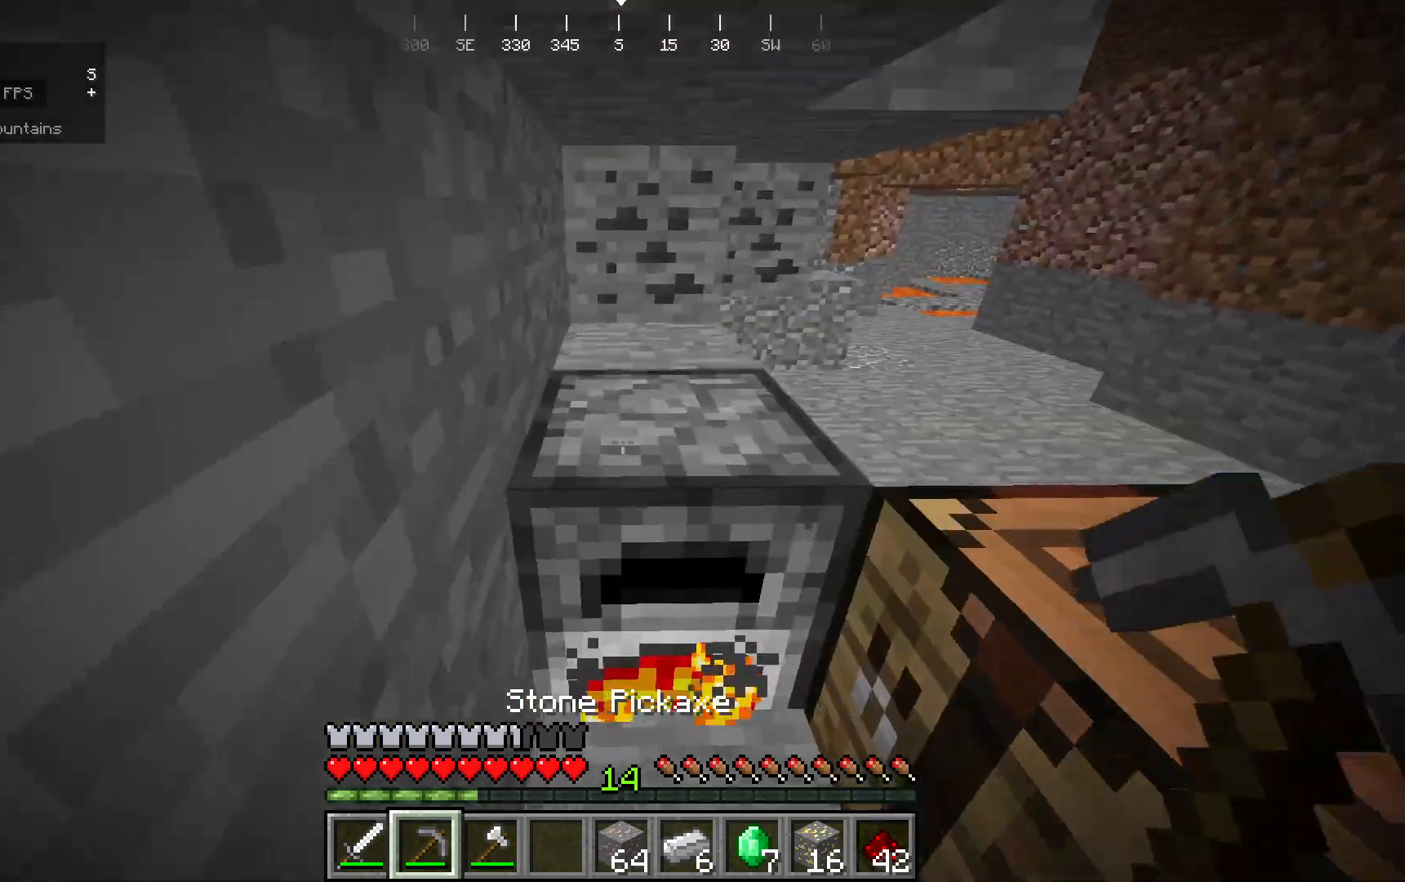
{"keys": [], "mouse": ["left"], "events": [[250, "mouse_left", "down"]]}
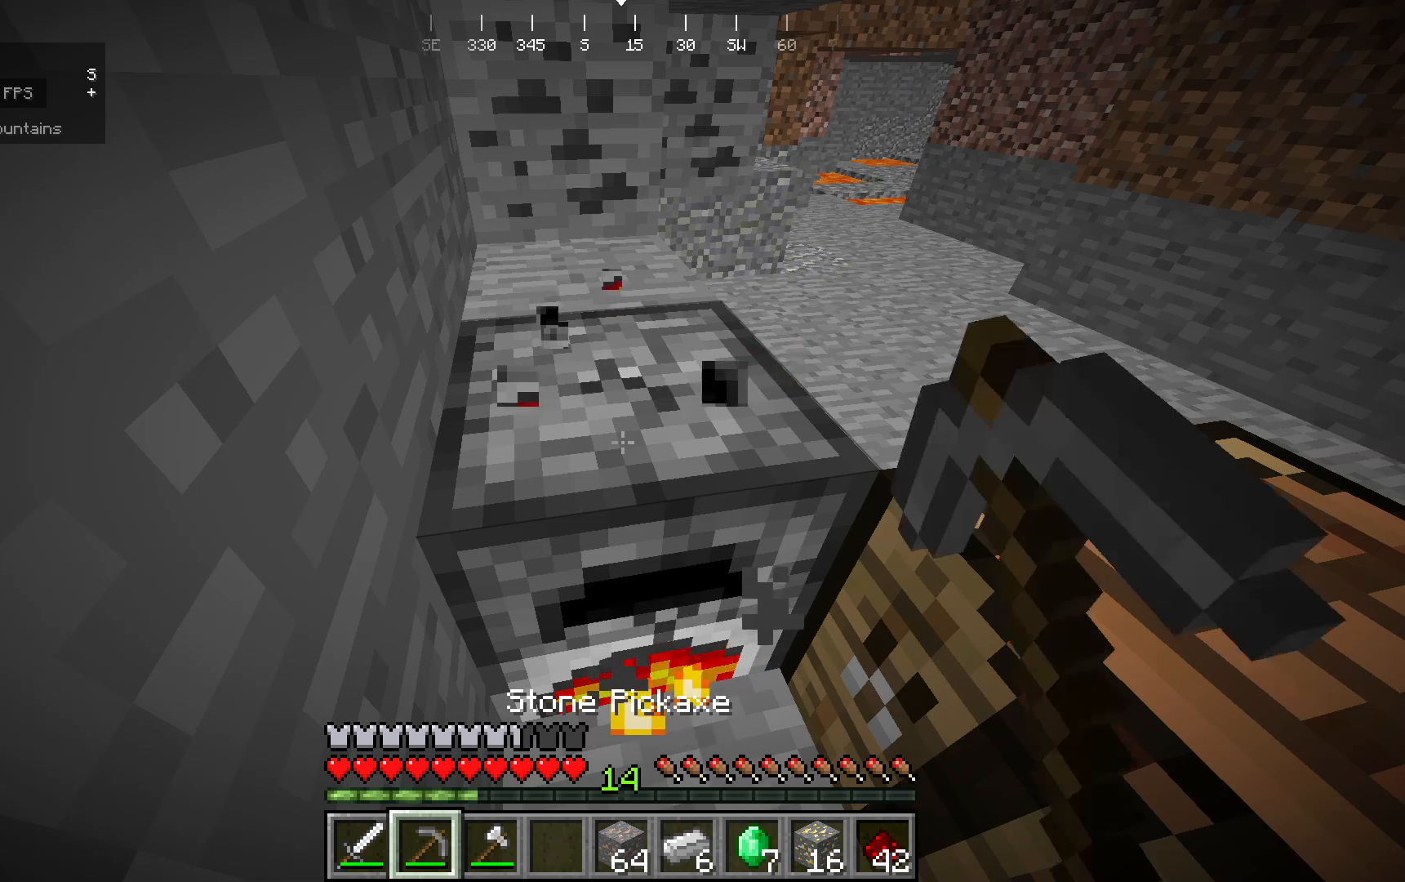
{"keys": [], "mouse": ["left"], "events": []}
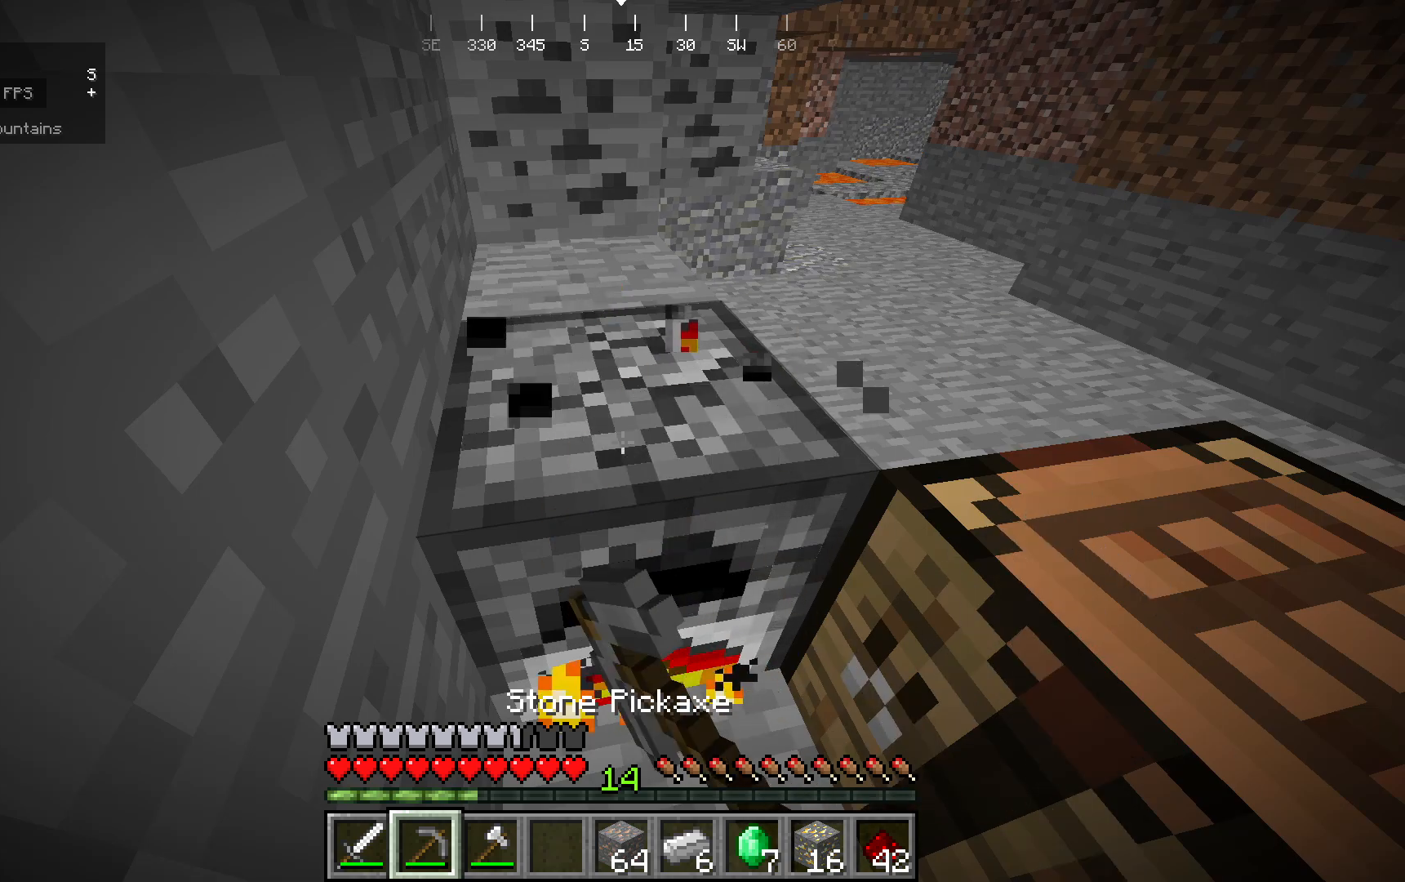
{"keys": [], "mouse": ["left"], "events": []}
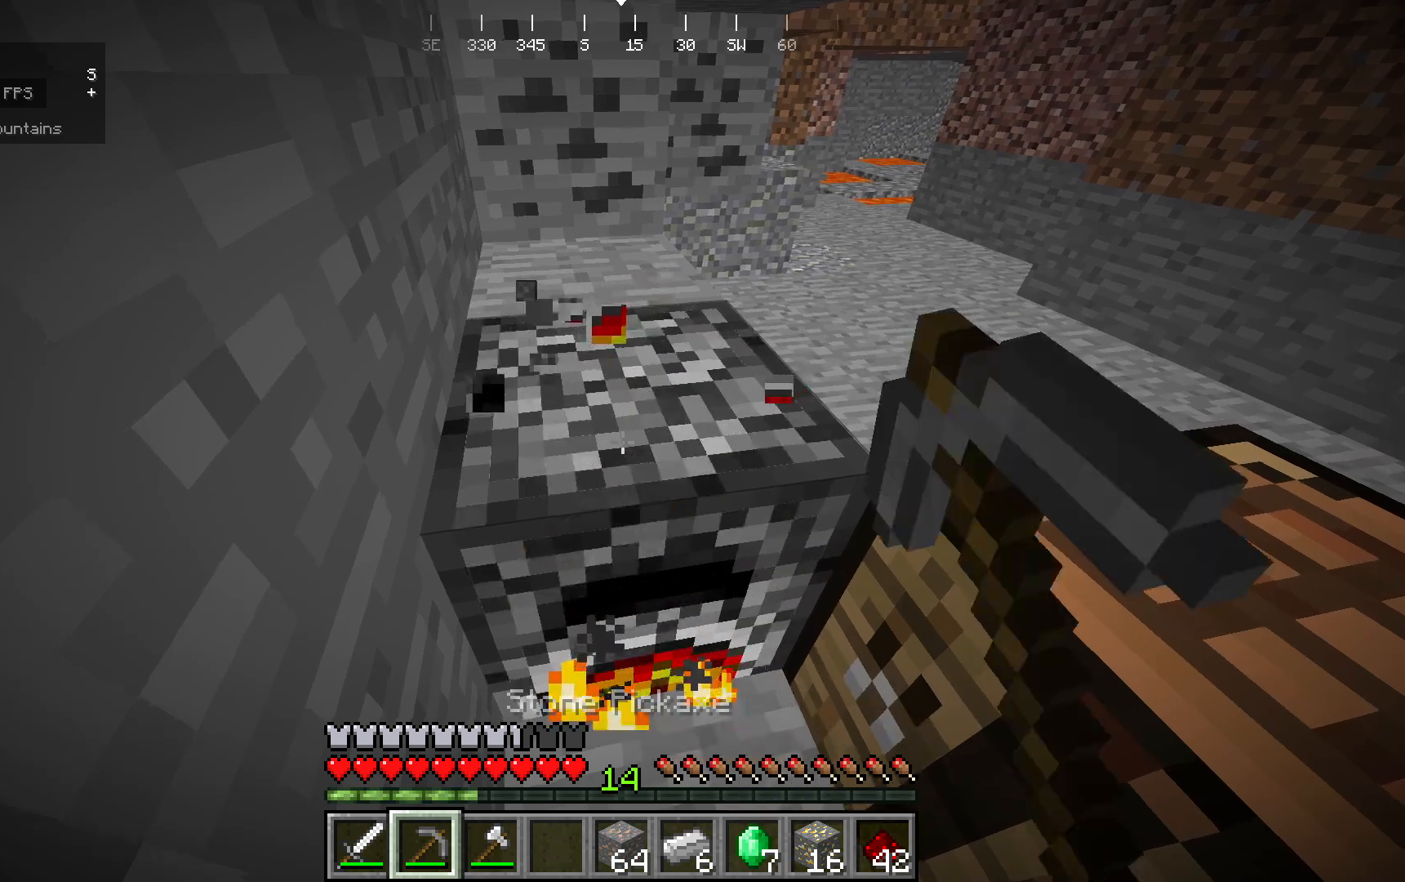
{"keys": [], "mouse": ["left"], "events": []}
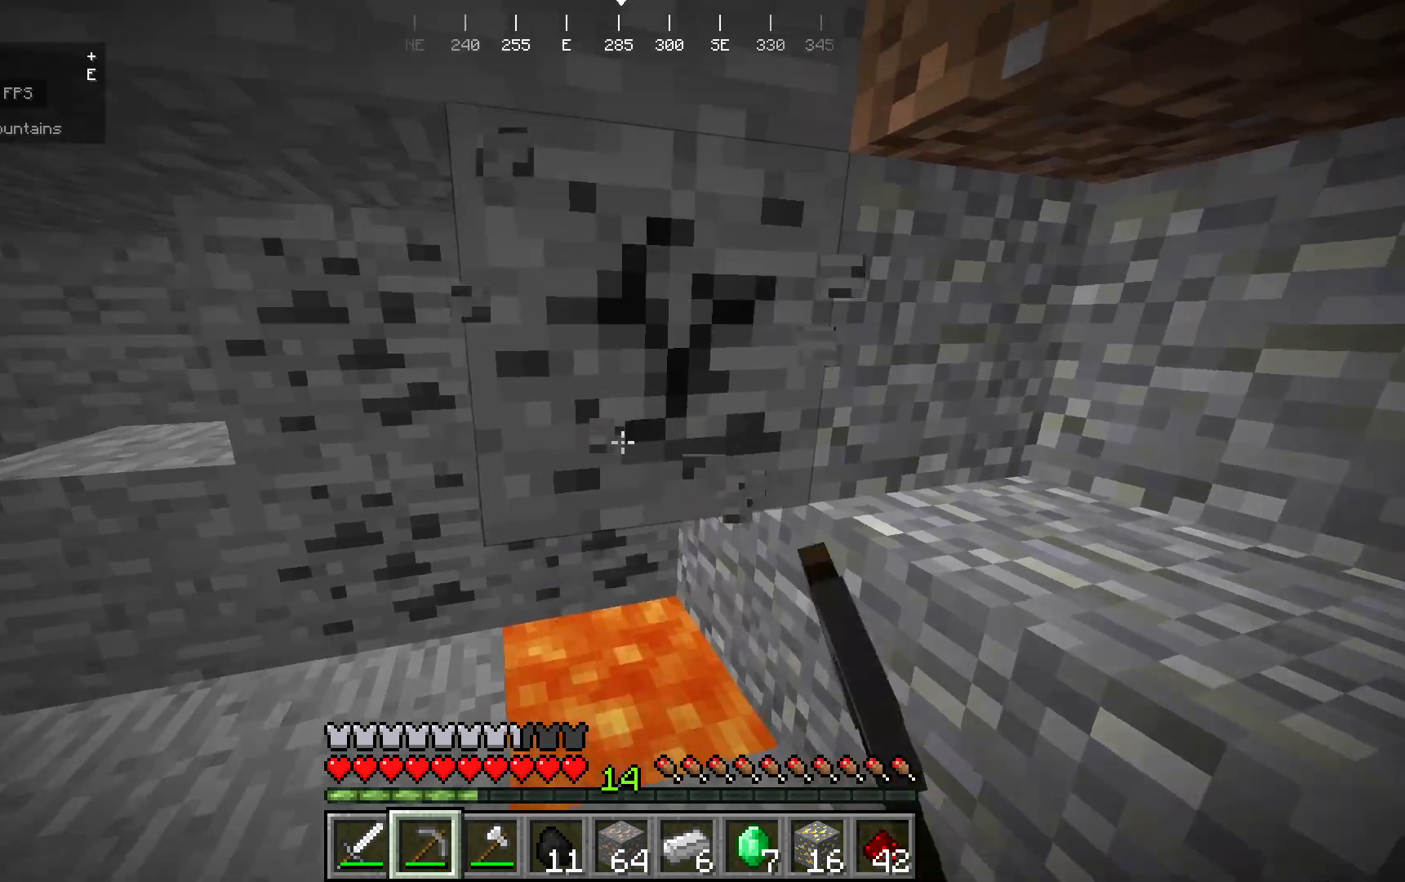
{"keys": [], "mouse": ["left"], "events": []}
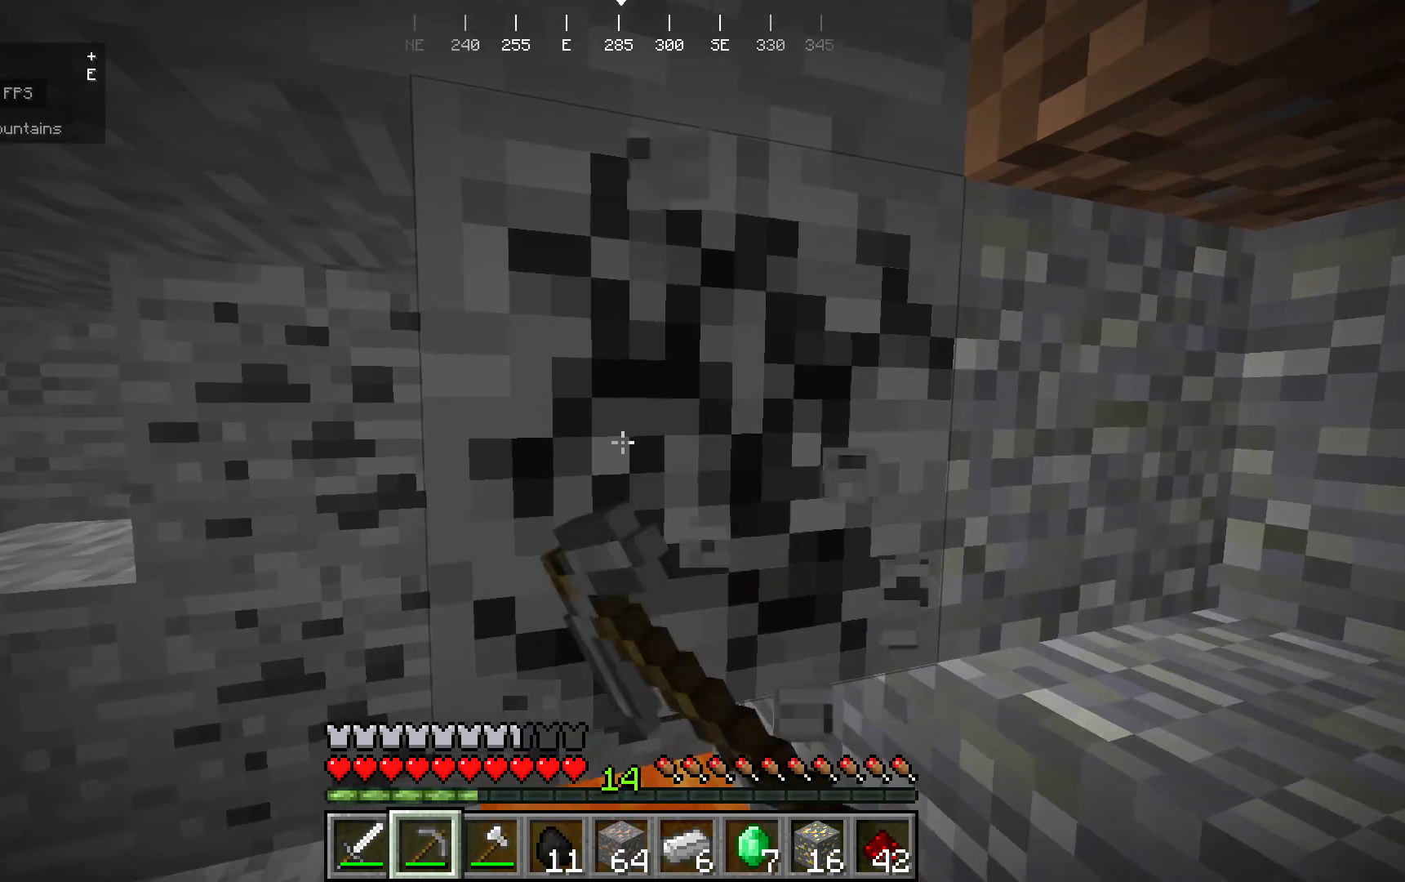
{"keys": [], "mouse": [], "events": [[467, "mouse_left", "up"]]}